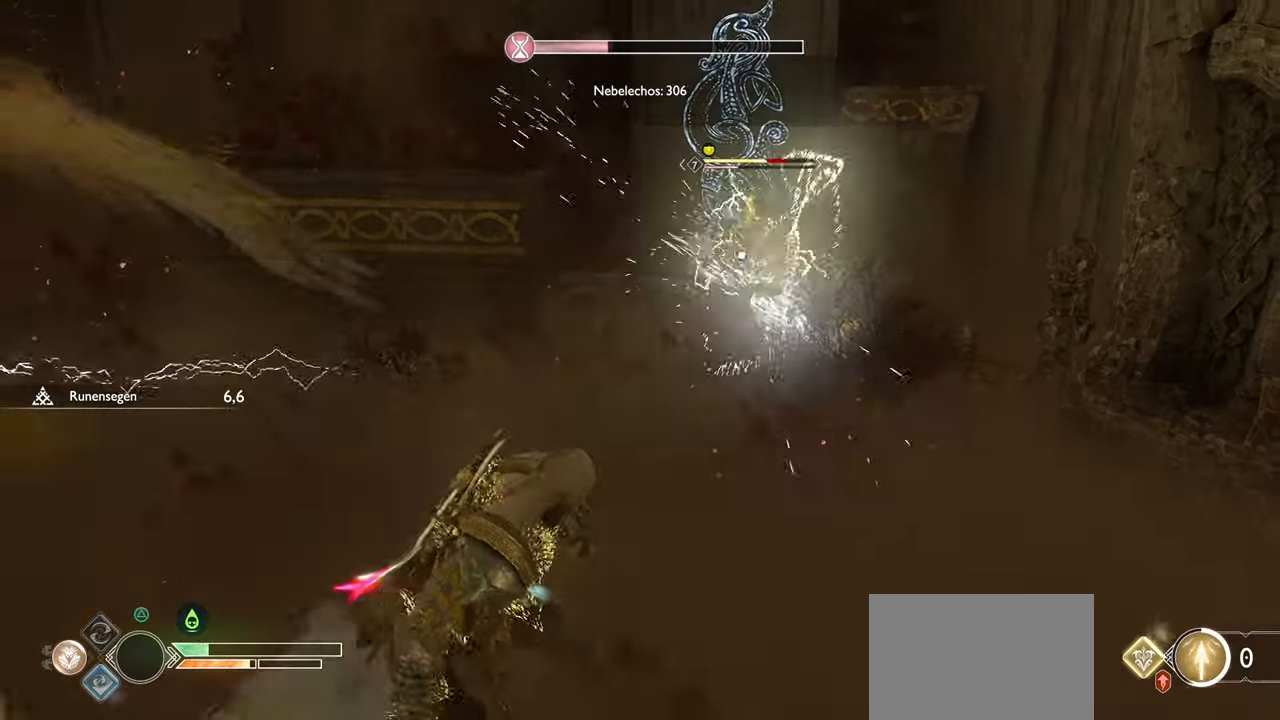
Gameplay with a controller (PlayStation layout); each line is a JSON object with the inputs held at the frame after it. "events" lists button and stick changes between this image and that frame as [ms after this image, input, new state], when the widget could be followed in between.
{"buttons": ["SQUARE", "R1"], "left_stick": "up-right", "right_stick": "center", "events": [[234, "left_stick", "right"], [350, "left_stick", "up-right"], [451, "R1", "down"]]}
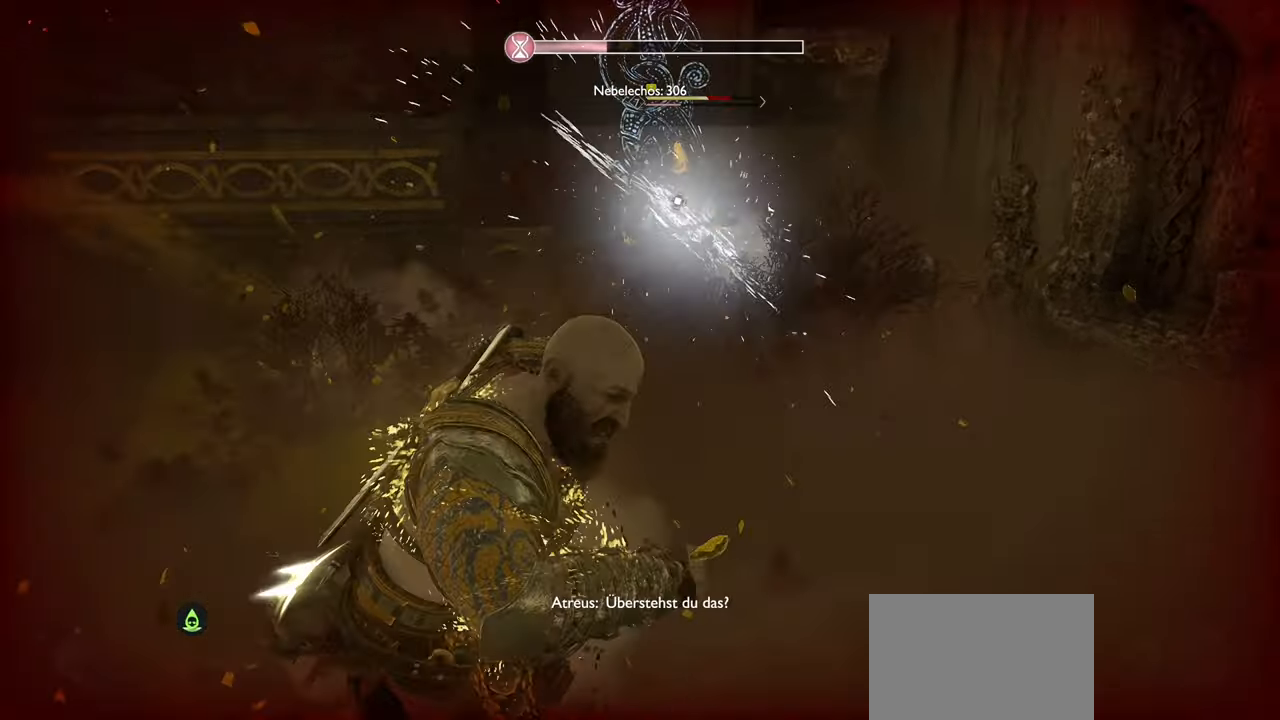
{"buttons": [], "left_stick": "center", "right_stick": "center", "events": [[133, "R1", "up"], [150, "SQUARE", "up"], [183, "SQUARE", "down"], [250, "R1", "down"], [400, "SQUARE", "up"], [417, "R1", "up"], [450, "left_stick", "center"]]}
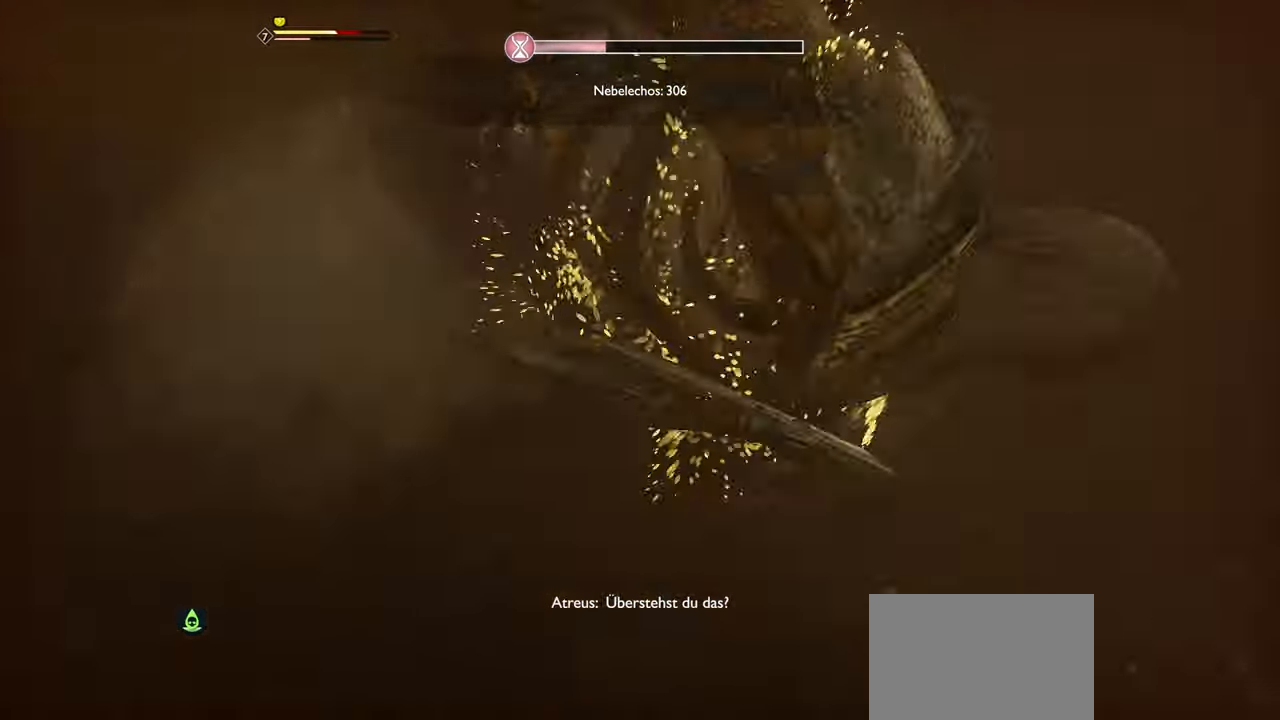
{"buttons": [], "left_stick": "center", "right_stick": "center", "events": []}
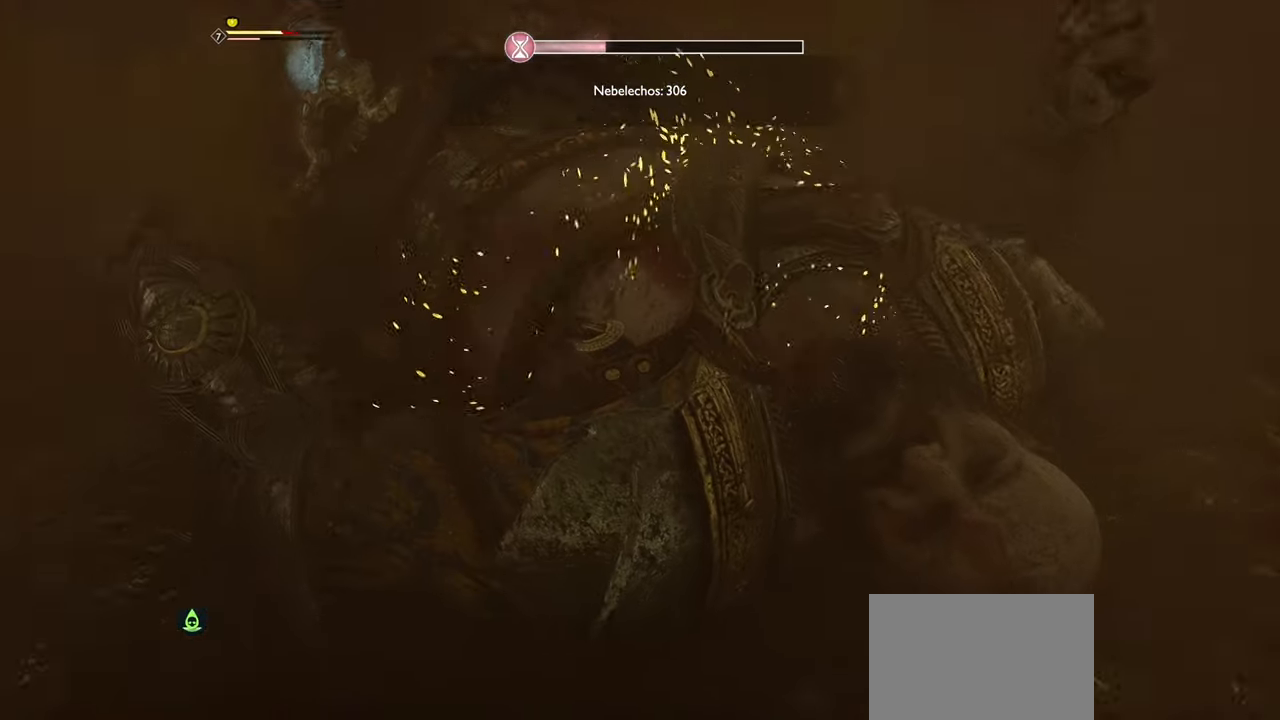
{"buttons": [], "left_stick": "center", "right_stick": "center", "events": [[233, "SQUARE", "down"], [317, "SQUARE", "up"]]}
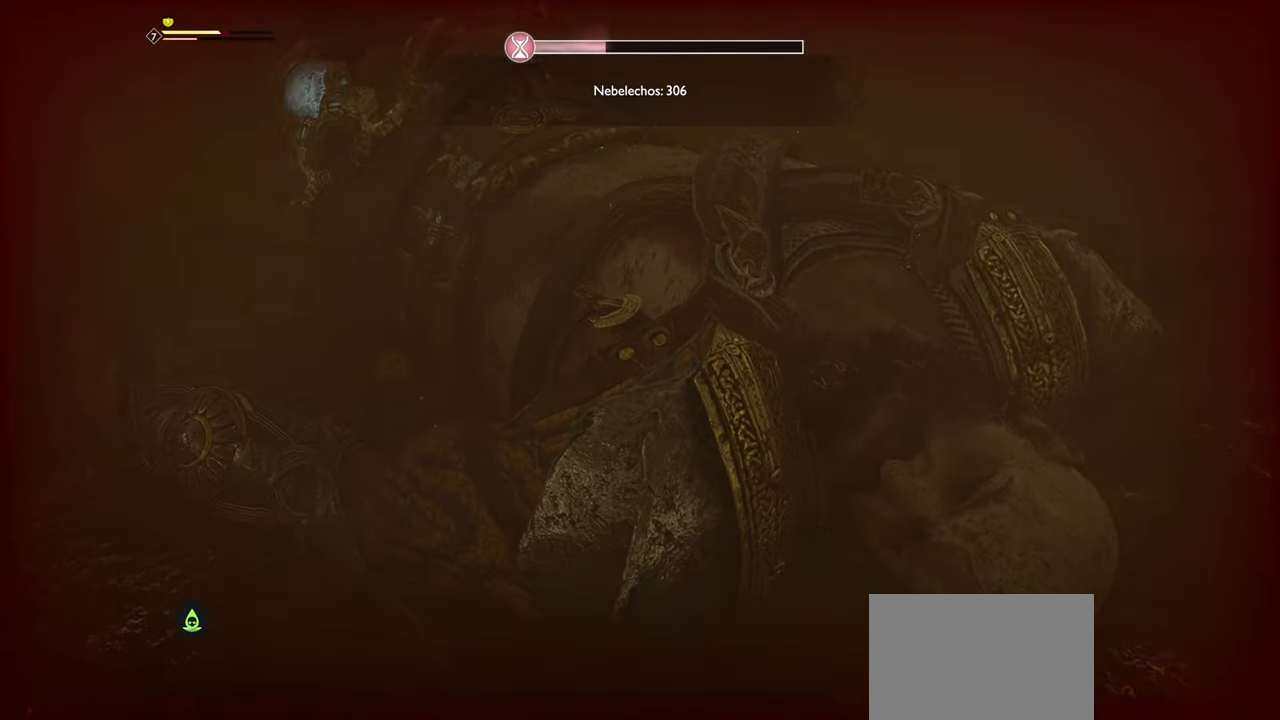
{"buttons": [], "left_stick": "center", "right_stick": "up-left", "events": [[418, "right_stick", "up-left"]]}
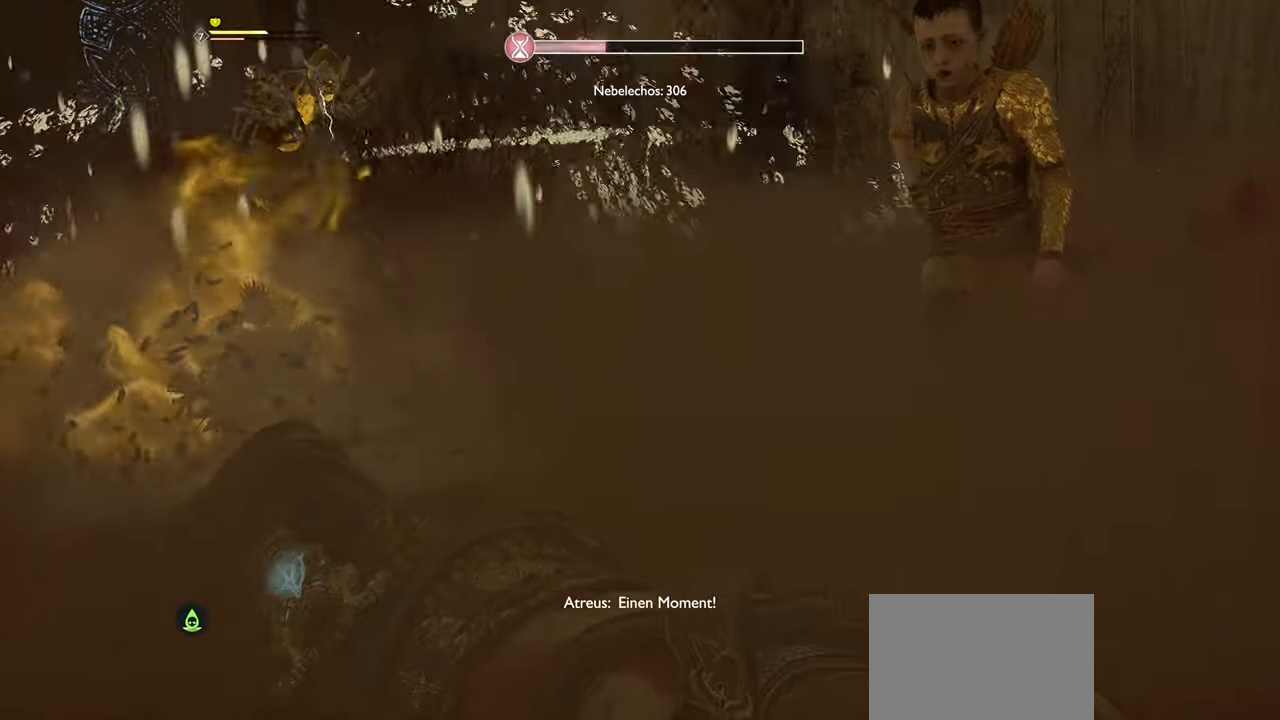
{"buttons": [], "left_stick": "center", "right_stick": "center", "events": [[200, "right_stick", "center"]]}
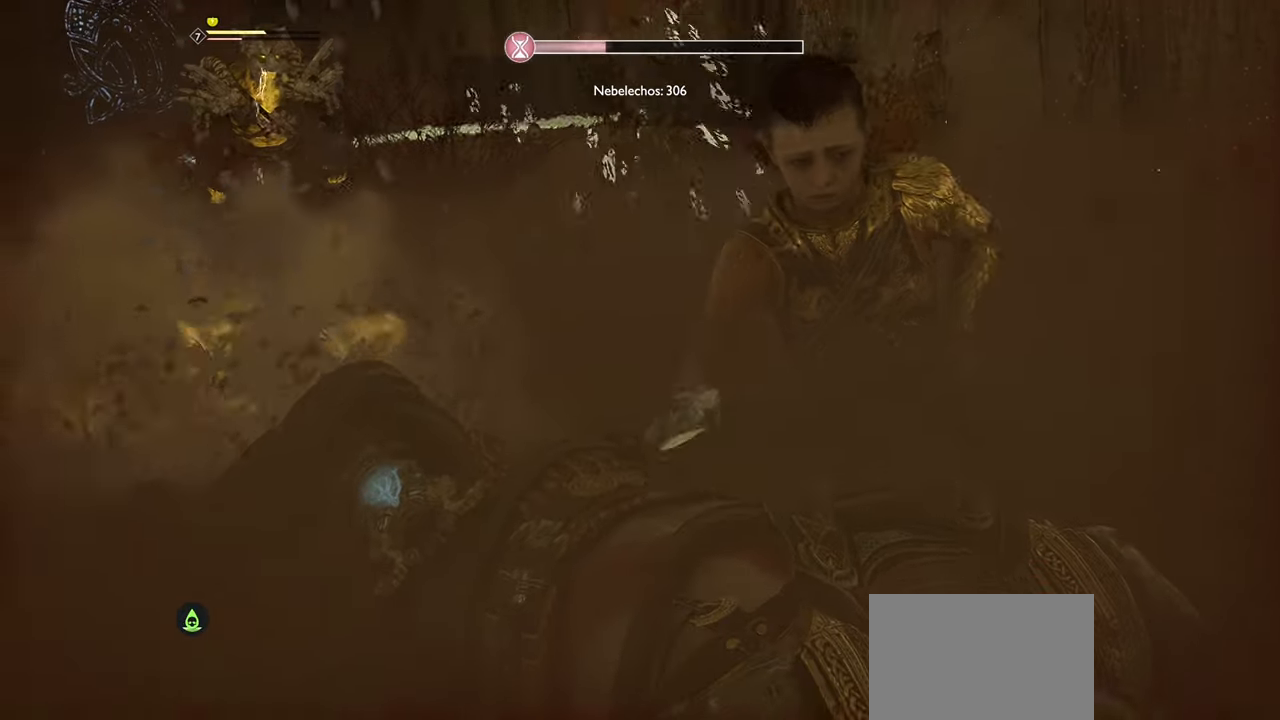
{"buttons": [], "left_stick": "center", "right_stick": "center", "events": []}
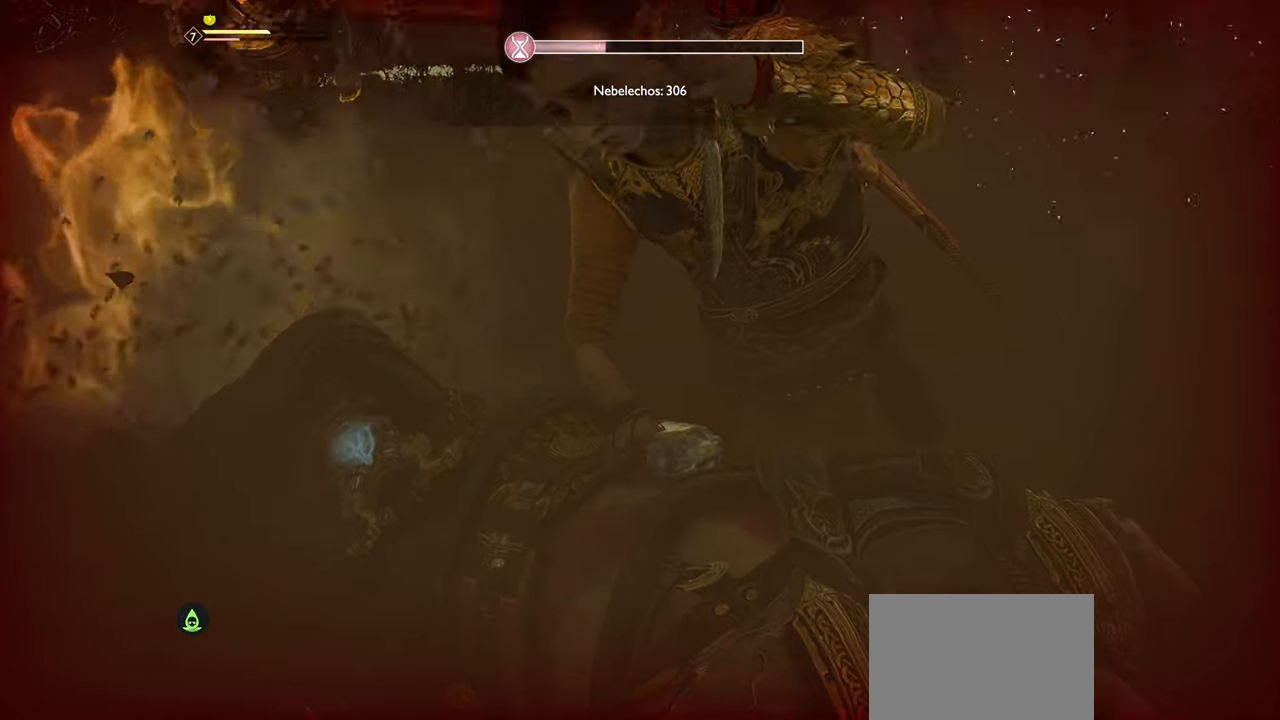
{"buttons": [], "left_stick": "center", "right_stick": "center", "events": []}
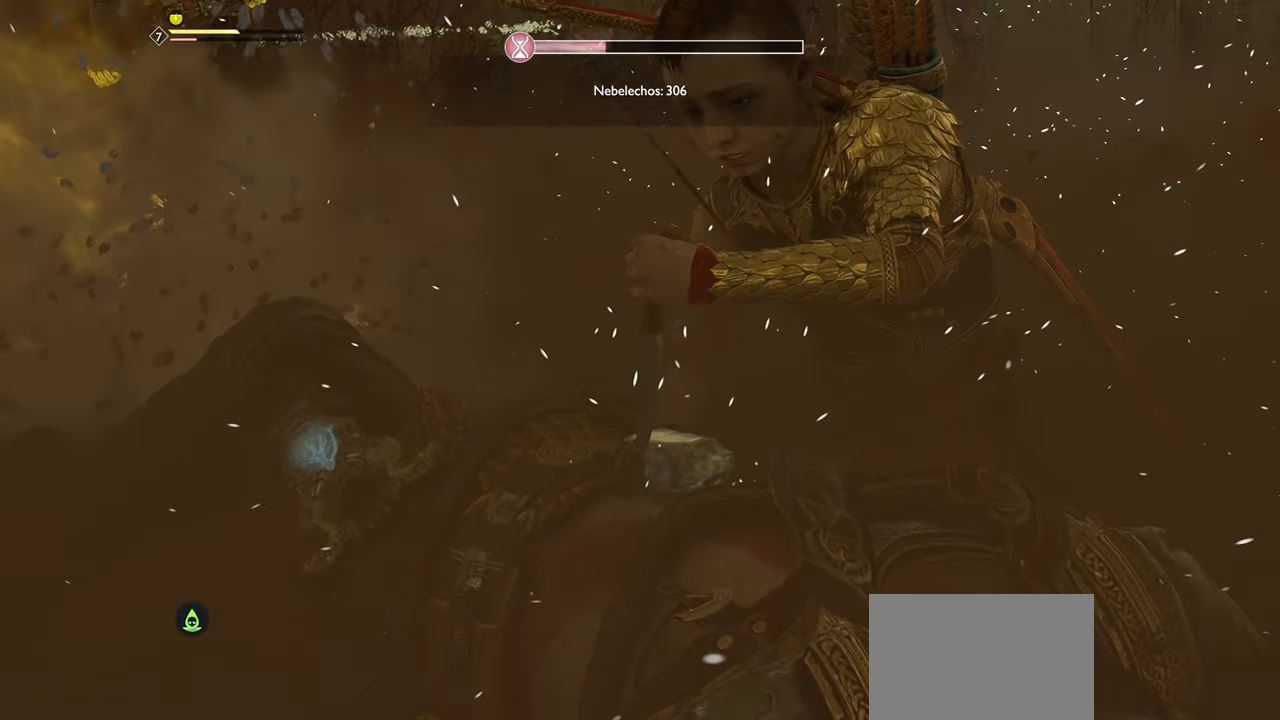
{"buttons": [], "left_stick": "center", "right_stick": "center", "events": []}
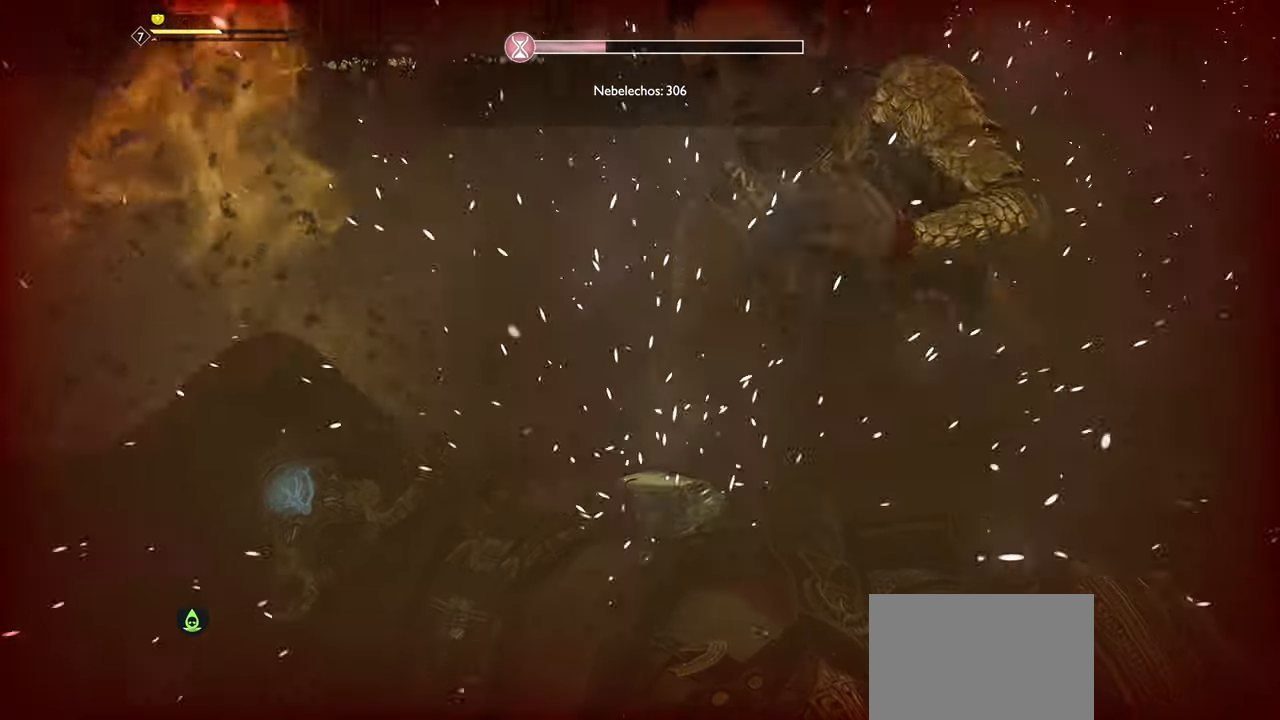
{"buttons": [], "left_stick": "center", "right_stick": "center", "events": []}
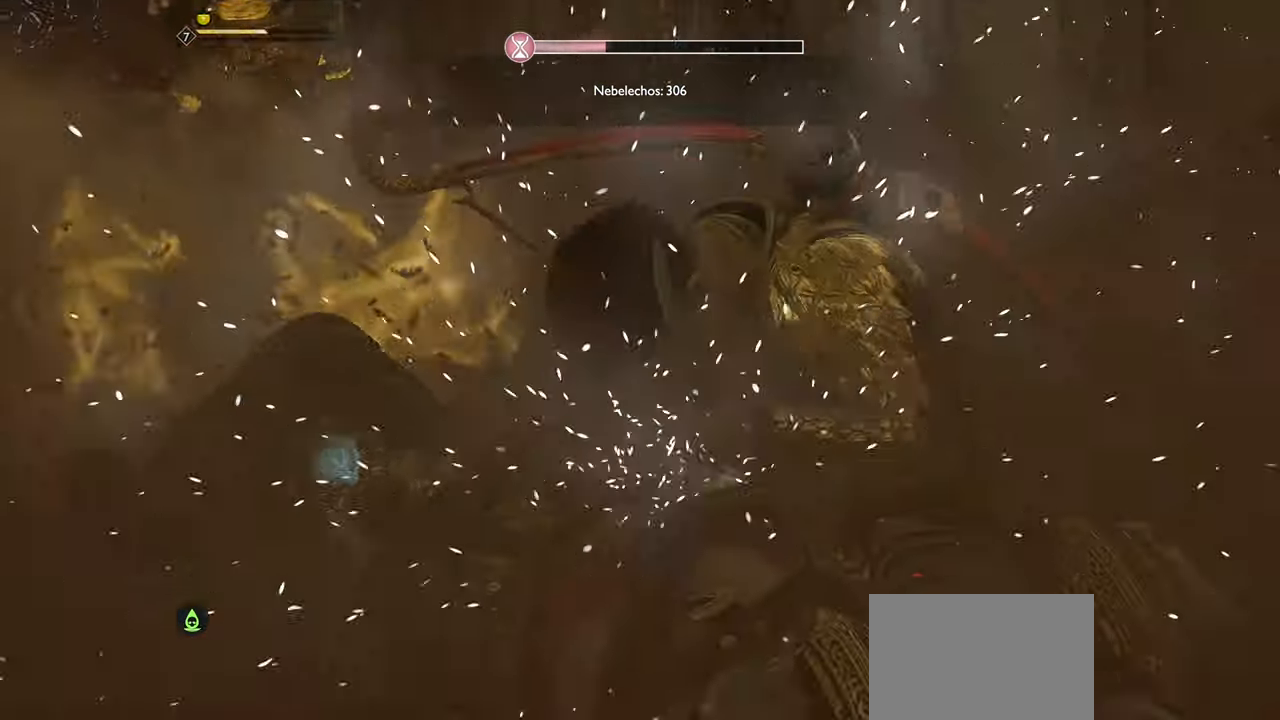
{"buttons": [], "left_stick": "center", "right_stick": "center", "events": []}
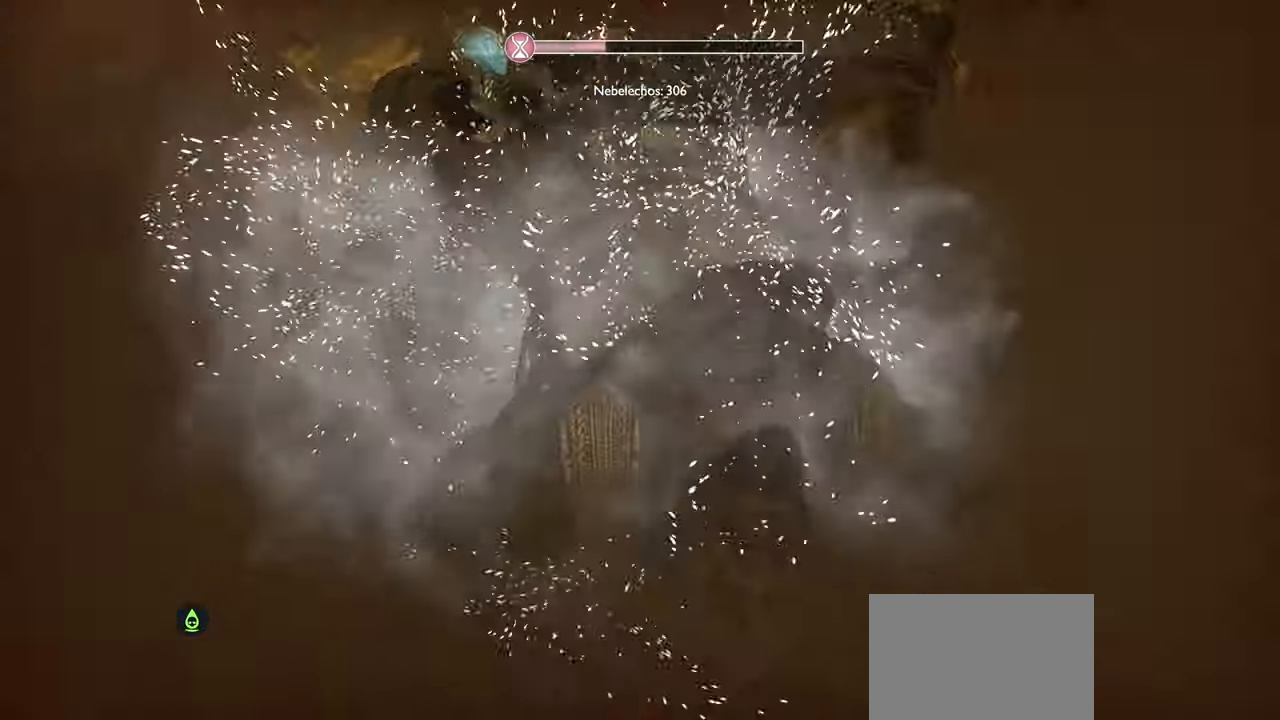
{"buttons": [], "left_stick": "center", "right_stick": "up", "events": [[367, "right_stick", "up"]]}
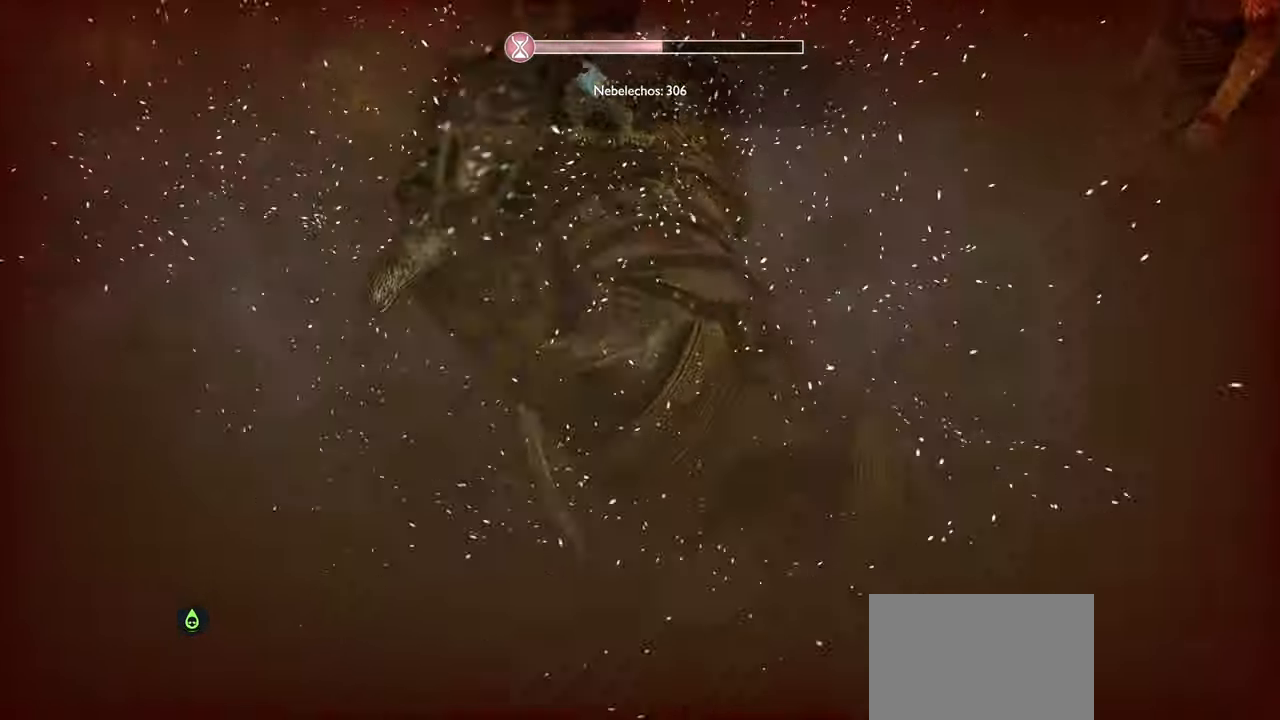
{"buttons": [], "left_stick": "center", "right_stick": "center", "events": [[383, "right_stick", "center"]]}
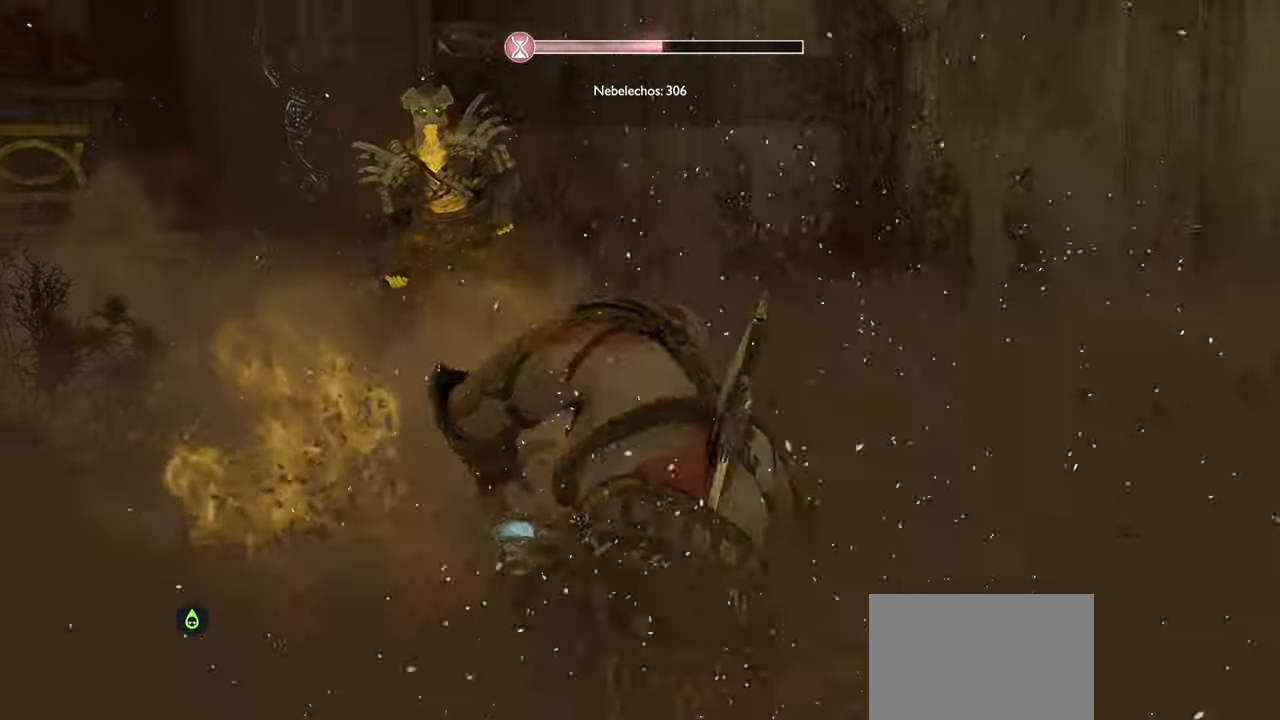
{"buttons": ["L3", "R3"], "left_stick": "up", "right_stick": "center", "events": [[100, "R3", "down"], [117, "L3", "down"], [284, "R3", "up"], [317, "L3", "up"], [434, "R3", "down"], [484, "L3", "down"], [484, "left_stick", "up"]]}
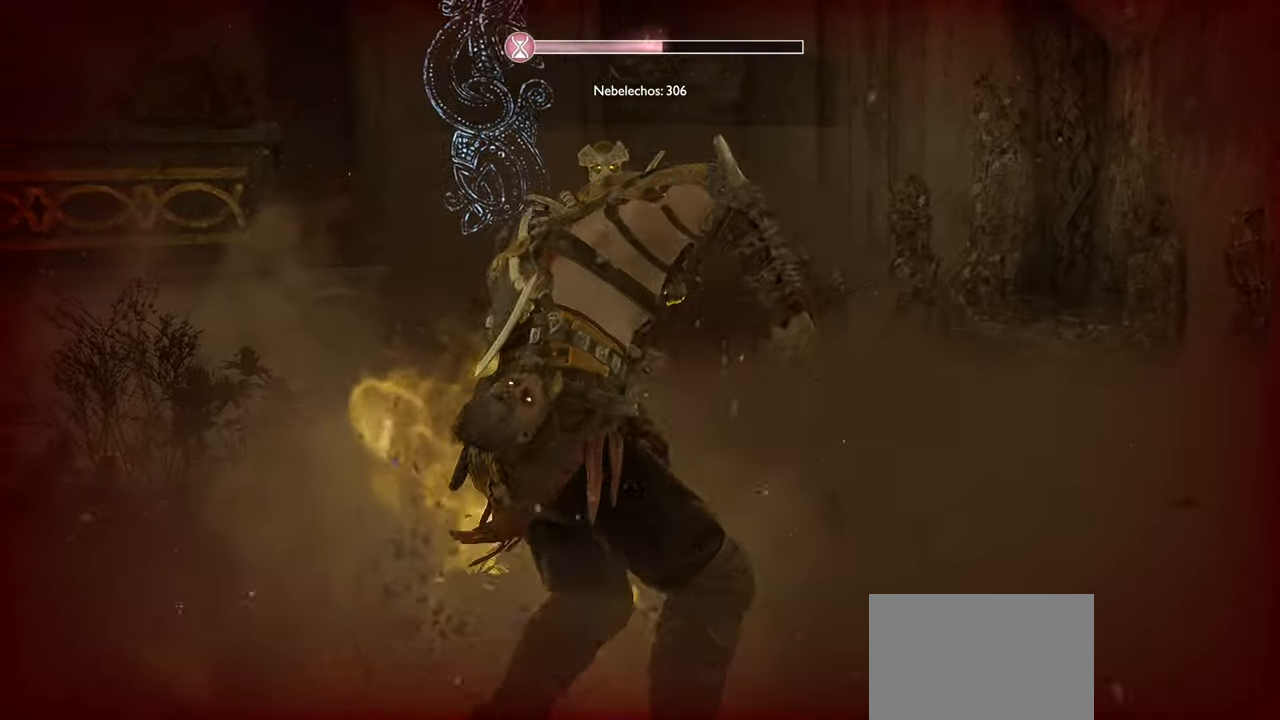
{"buttons": [], "left_stick": "center", "right_stick": "center", "events": [[50, "R3", "up"], [83, "L3", "up"], [116, "left_stick", "center"], [166, "R3", "down"], [200, "L3", "down"], [283, "R3", "up"], [317, "L3", "up"], [367, "R3", "down"], [383, "L3", "down"], [484, "R3", "up"], [500, "L3", "up"]]}
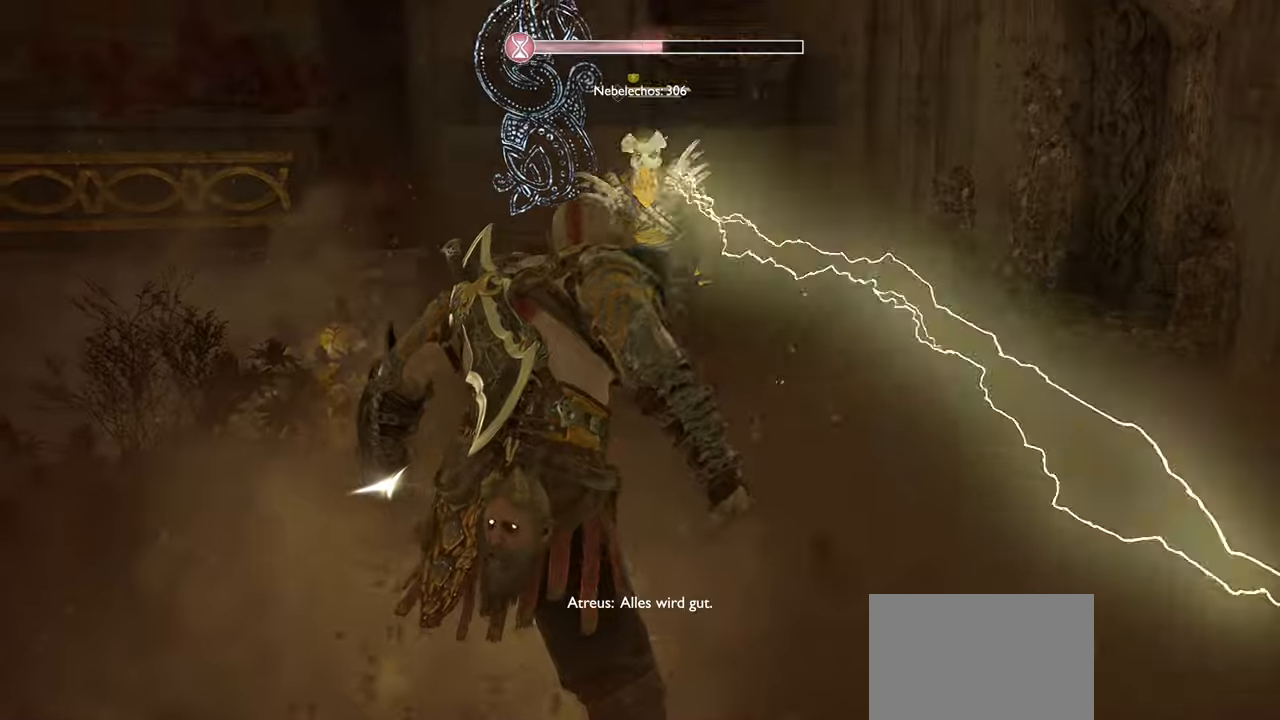
{"buttons": [], "left_stick": "center", "right_stick": "center", "events": [[84, "L3", "down"], [84, "R3", "down"], [201, "L3", "up"], [201, "R3", "up"]]}
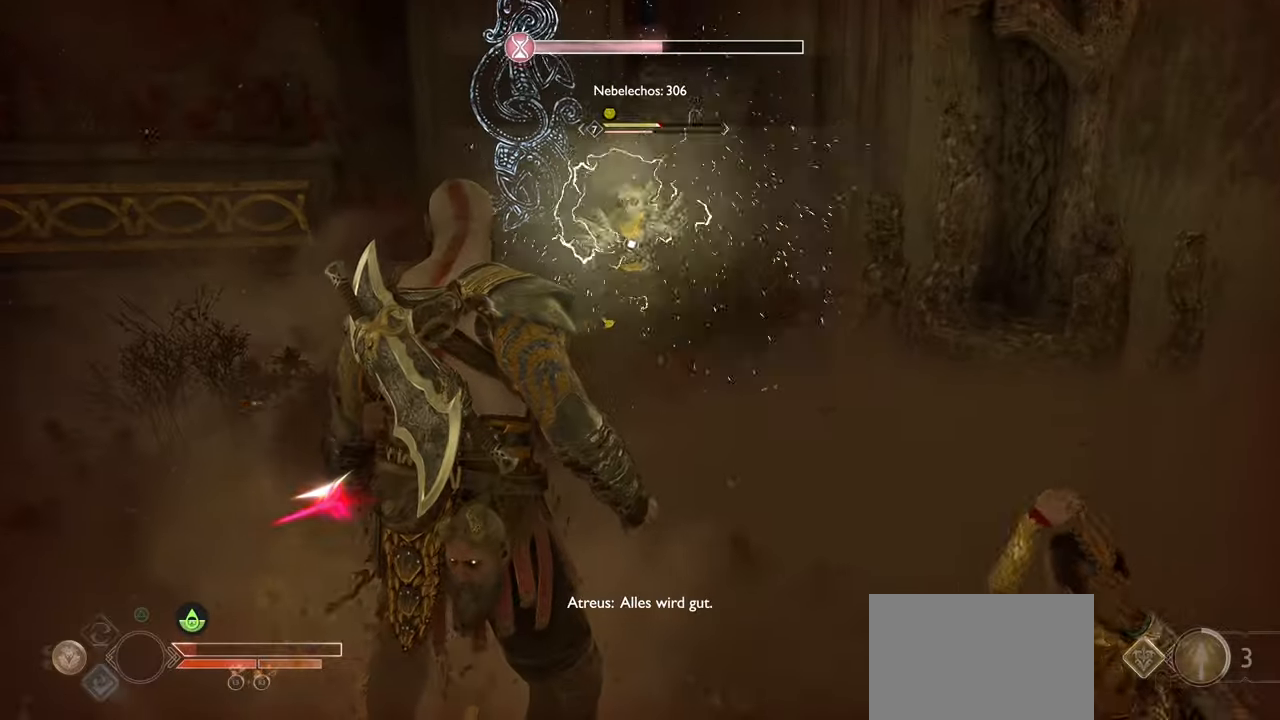
{"buttons": ["R3"], "left_stick": "center", "right_stick": "center", "events": [[150, "R3", "down"], [200, "left_stick", "up"], [217, "L3", "down"], [317, "R3", "up"], [384, "L3", "up"], [384, "left_stick", "center"], [450, "R3", "down"]]}
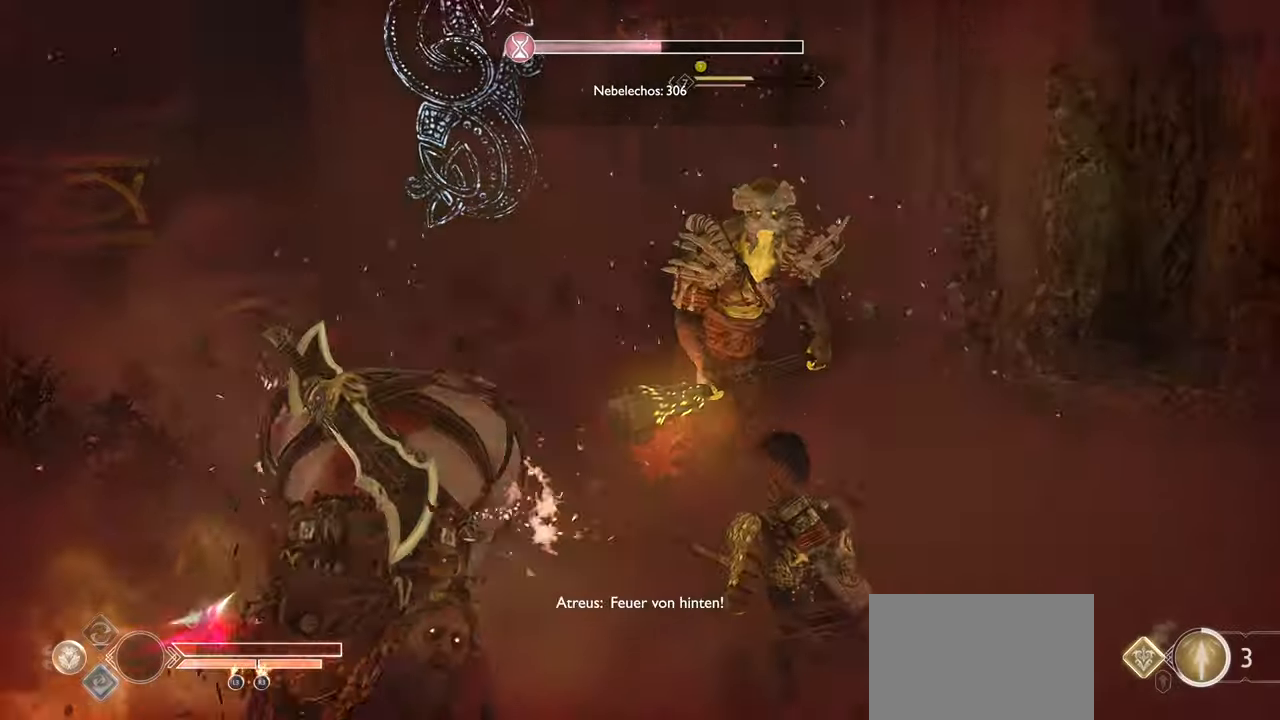
{"buttons": [], "left_stick": "up-right", "right_stick": "center", "events": [[17, "L3", "down"], [84, "R3", "up"], [117, "L3", "up"], [351, "R1", "down"], [384, "left_stick", "up-right"], [484, "R1", "up"]]}
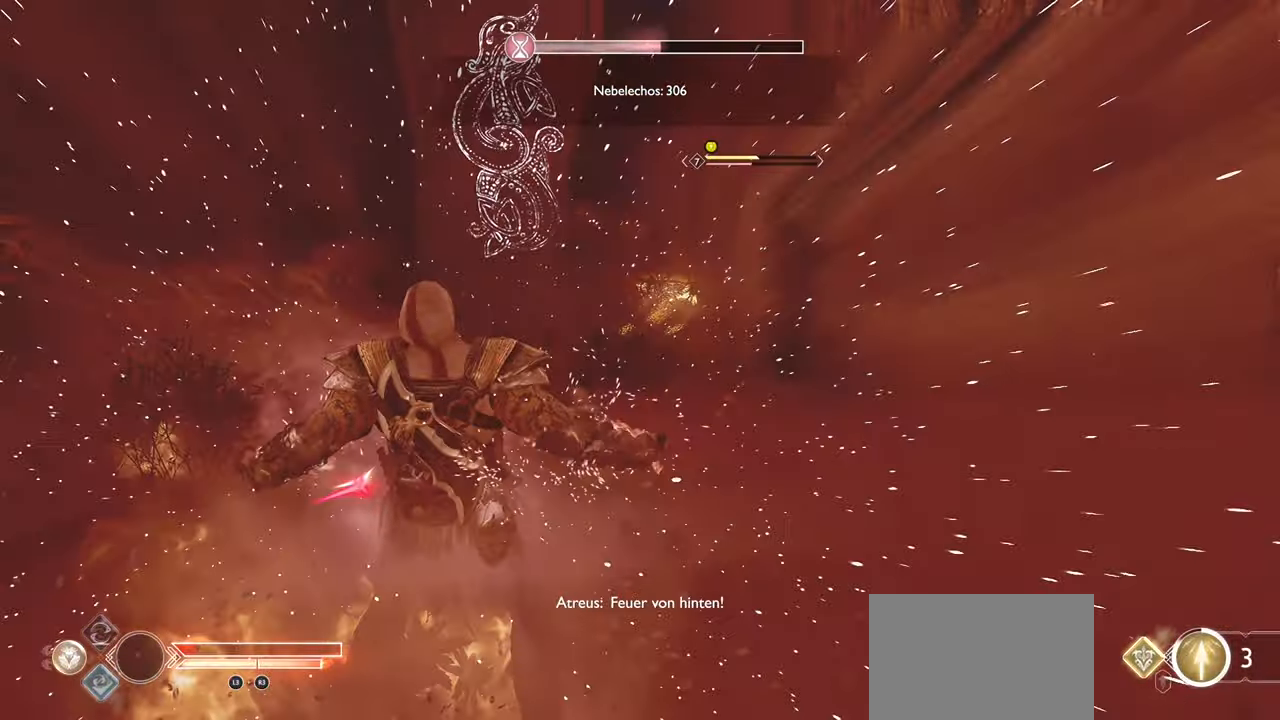
{"buttons": ["SQUARE", "R1"], "left_stick": "center", "right_stick": "center", "events": [[50, "R1", "down"], [133, "left_stick", "center"], [183, "R1", "up"], [250, "R1", "down"], [384, "R1", "up"], [450, "R1", "down"], [450, "SQUARE", "down"]]}
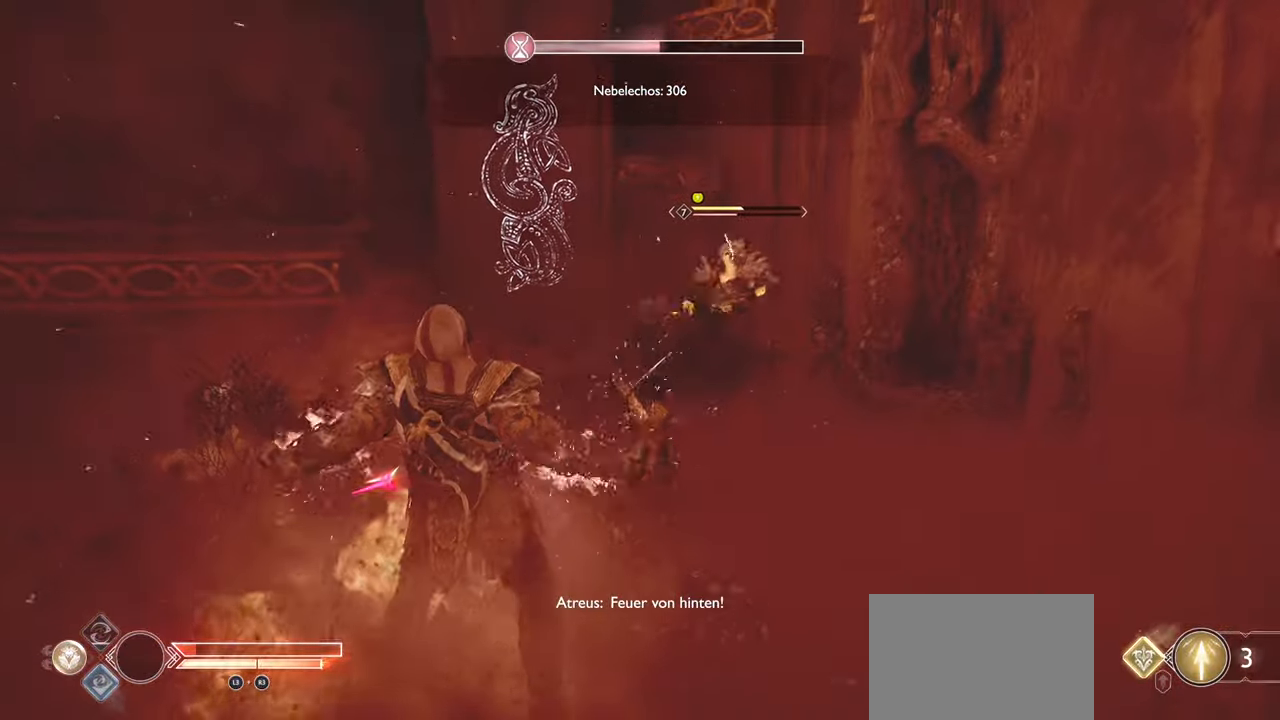
{"buttons": [], "left_stick": "center", "right_stick": "center", "events": [[67, "SQUARE", "up"], [101, "R1", "up"], [151, "R1", "down"], [151, "SQUARE", "down"], [234, "left_stick", "right"], [267, "SQUARE", "up"], [284, "R1", "up"], [351, "R1", "down"], [351, "SQUARE", "down"], [401, "left_stick", "center"], [468, "SQUARE", "up"], [484, "R1", "up"]]}
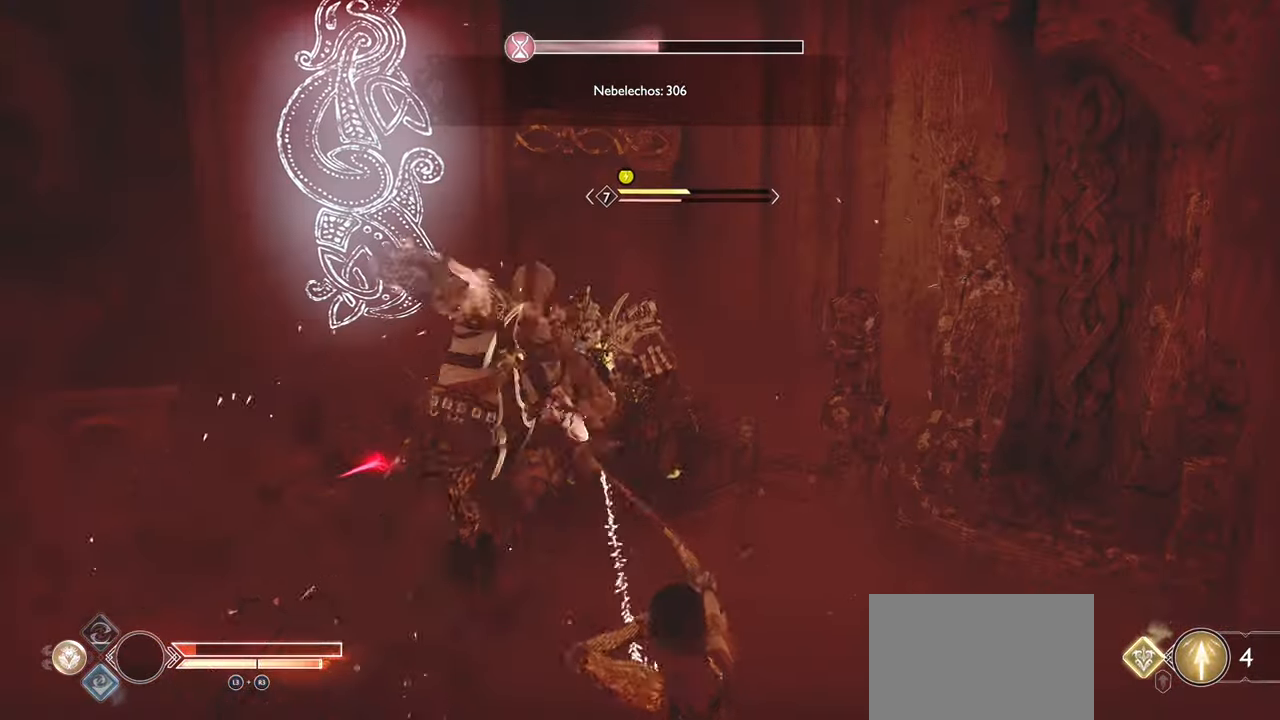
{"buttons": ["SQUARE", "R1"], "left_stick": "center", "right_stick": "center", "events": [[50, "SQUARE", "down"], [67, "R1", "down"], [167, "SQUARE", "up"], [183, "R1", "up"], [233, "SQUARE", "down"], [250, "R1", "down"], [350, "SQUARE", "up"], [367, "R1", "up"], [434, "SQUARE", "down"], [450, "R1", "down"]]}
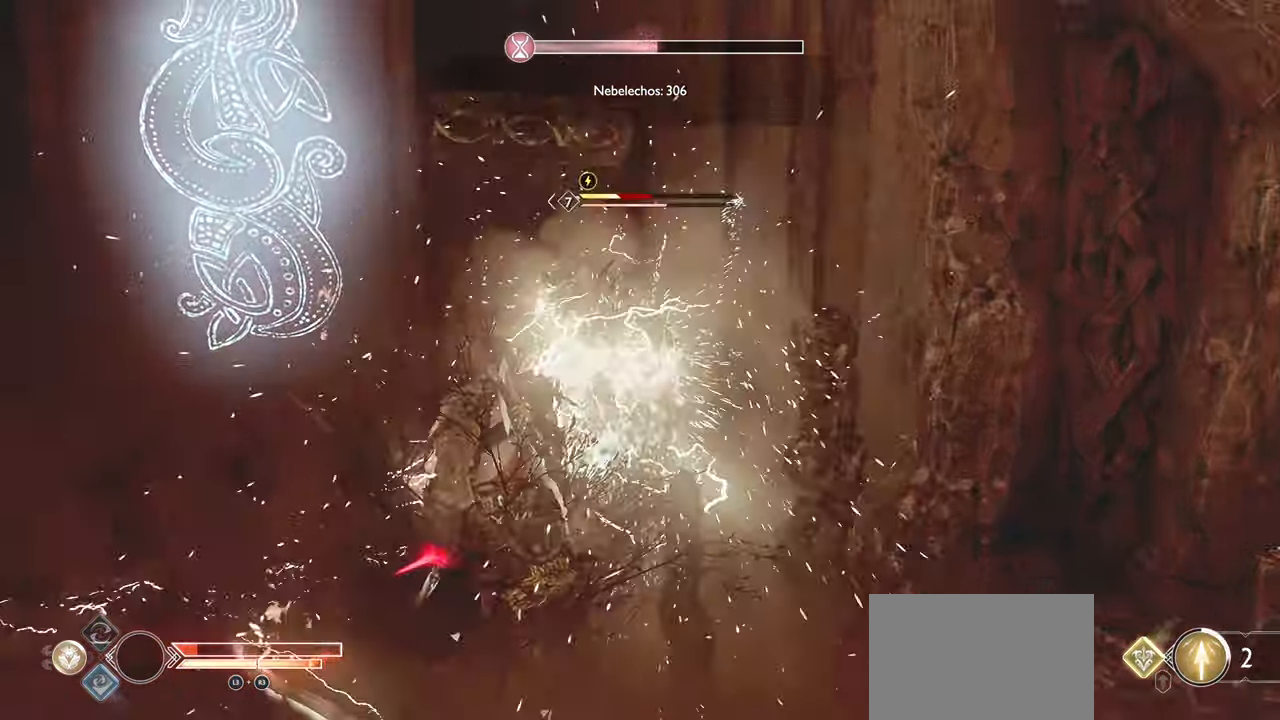
{"buttons": ["SQUARE"], "left_stick": "center", "right_stick": "center", "events": [[50, "SQUARE", "up"], [67, "R1", "up"], [117, "SQUARE", "down"], [134, "R1", "down"], [234, "SQUARE", "up"], [251, "R1", "up"], [301, "SQUARE", "down"], [317, "R1", "down"], [418, "SQUARE", "up"], [434, "R1", "up"], [484, "SQUARE", "down"]]}
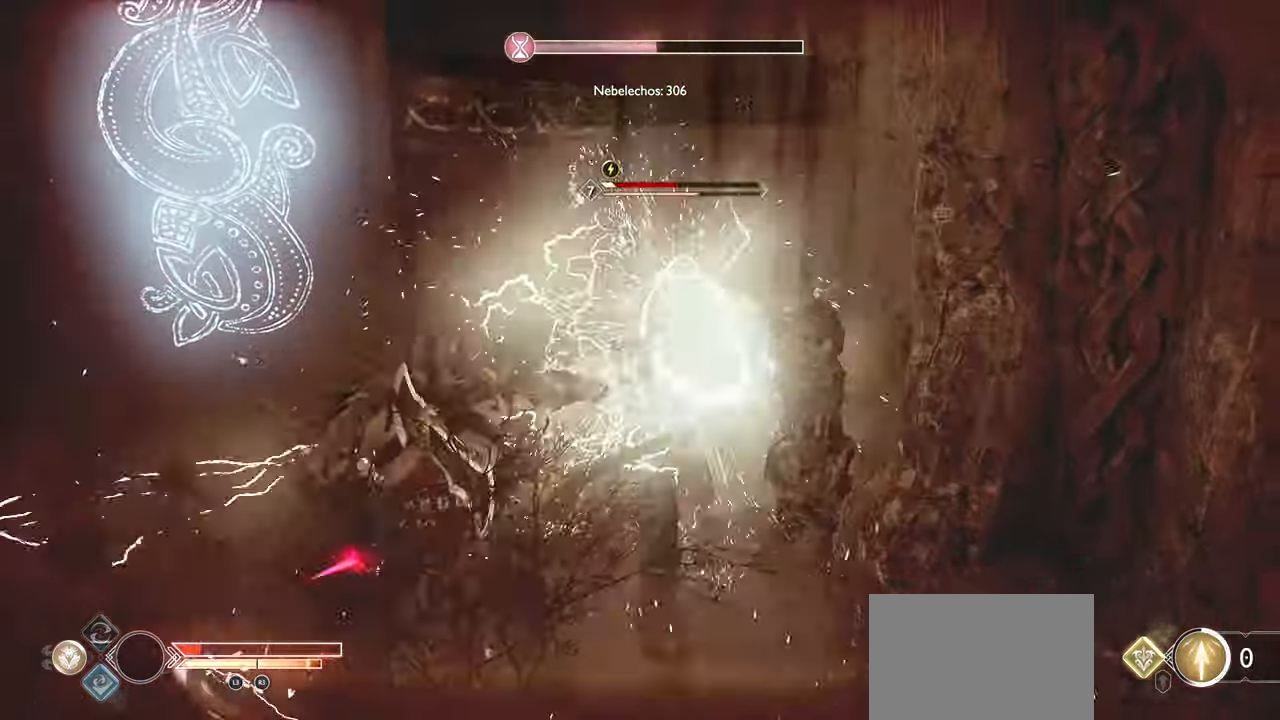
{"buttons": [], "left_stick": "center", "right_stick": "center", "events": [[17, "R1", "down"], [100, "SQUARE", "up"], [117, "R1", "up"], [183, "SQUARE", "down"], [200, "R1", "down"], [284, "SQUARE", "up"], [317, "R1", "up"], [367, "SQUARE", "down"], [384, "R1", "down"], [484, "SQUARE", "up"], [500, "R1", "up"]]}
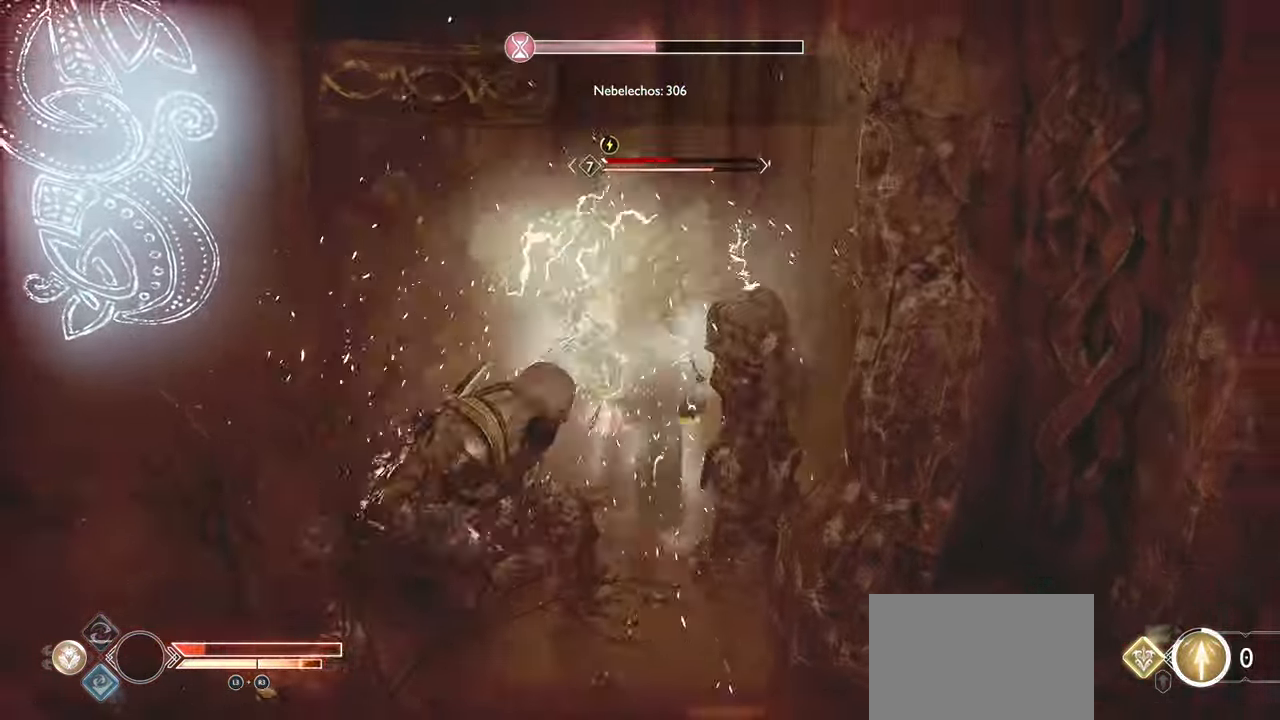
{"buttons": ["SQUARE", "R1"], "left_stick": "down-left", "right_stick": "center", "events": [[17, "left_stick", "down-left"], [184, "SQUARE", "down"], [267, "R1", "down"], [334, "SQUARE", "up"], [384, "R1", "up"], [418, "R1", "down"], [418, "SQUARE", "down"]]}
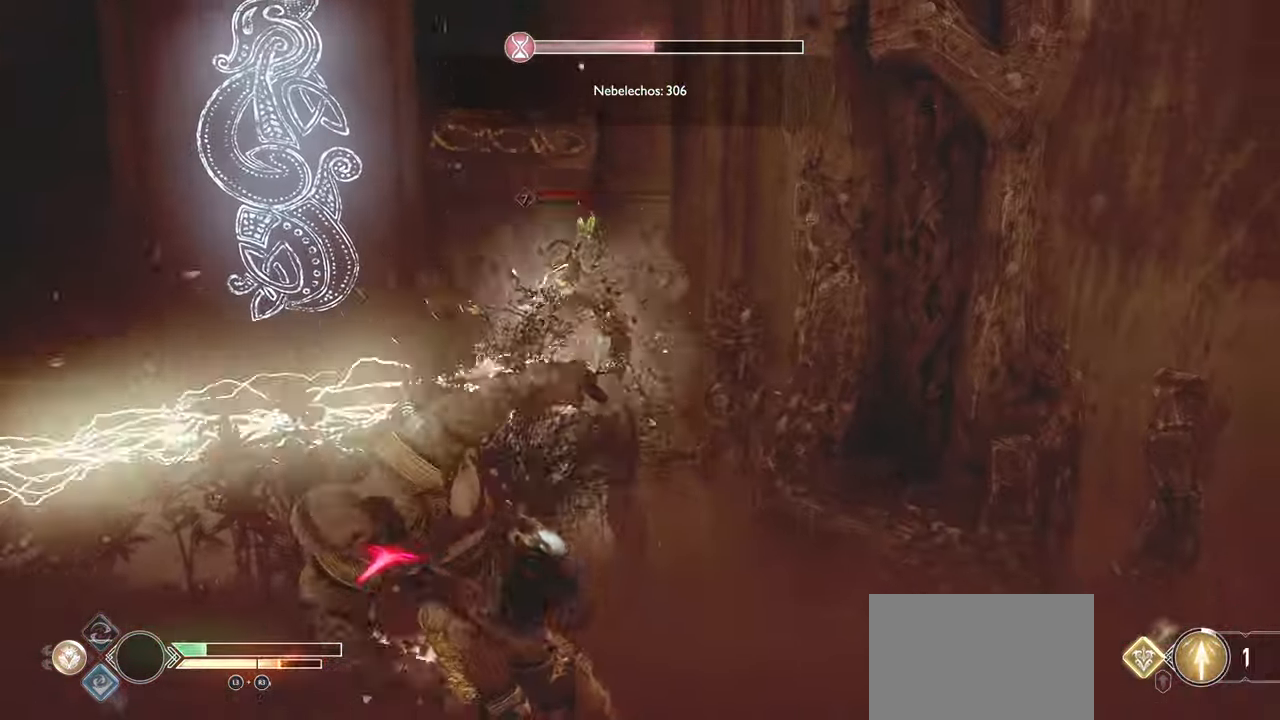
{"buttons": ["R1"], "left_stick": "center", "right_stick": "center", "events": [[67, "SQUARE", "up"], [83, "R1", "up"], [150, "SQUARE", "down"], [167, "R1", "down"], [284, "left_stick", "center"], [300, "SQUARE", "up"], [317, "R1", "up"], [384, "R1", "down"], [384, "SQUARE", "down"], [500, "SQUARE", "up"]]}
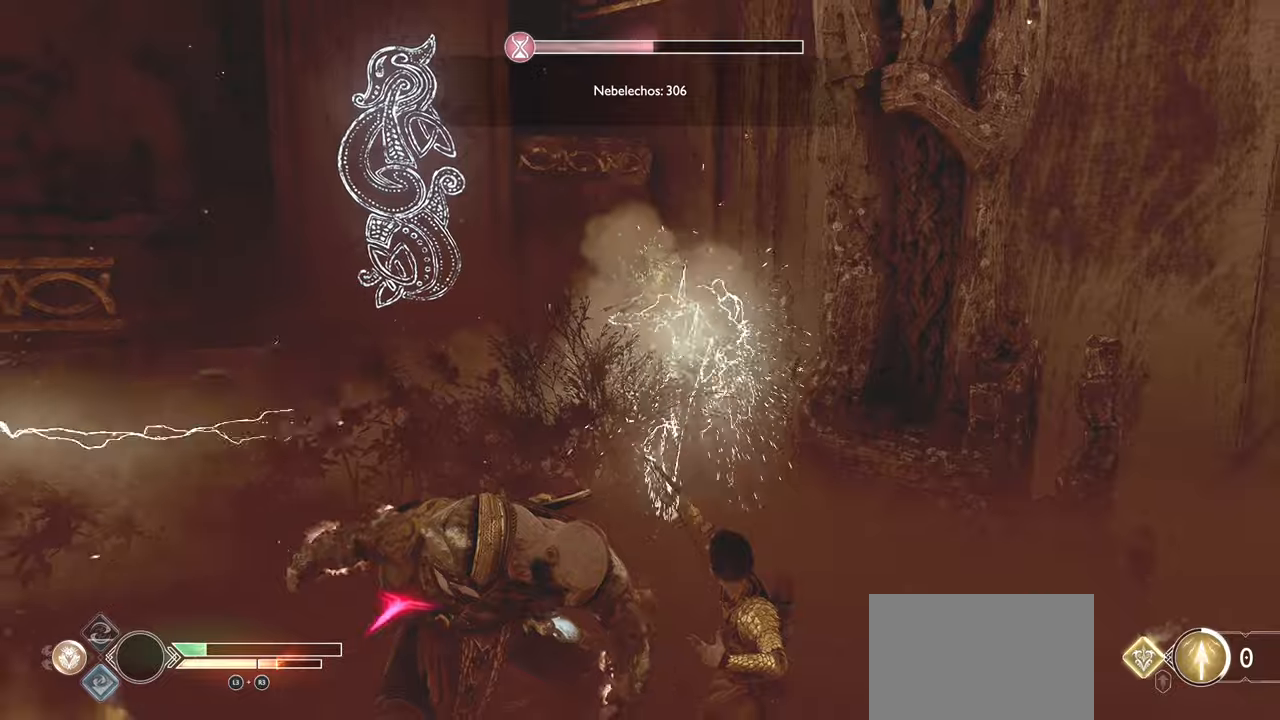
{"buttons": [], "left_stick": "left", "right_stick": "left", "events": [[16, "R1", "up"], [83, "left_stick", "left"], [116, "SQUARE", "down"], [150, "R1", "down"], [250, "SQUARE", "up"], [267, "R1", "up"], [267, "right_stick", "down-left"], [417, "right_stick", "left"]]}
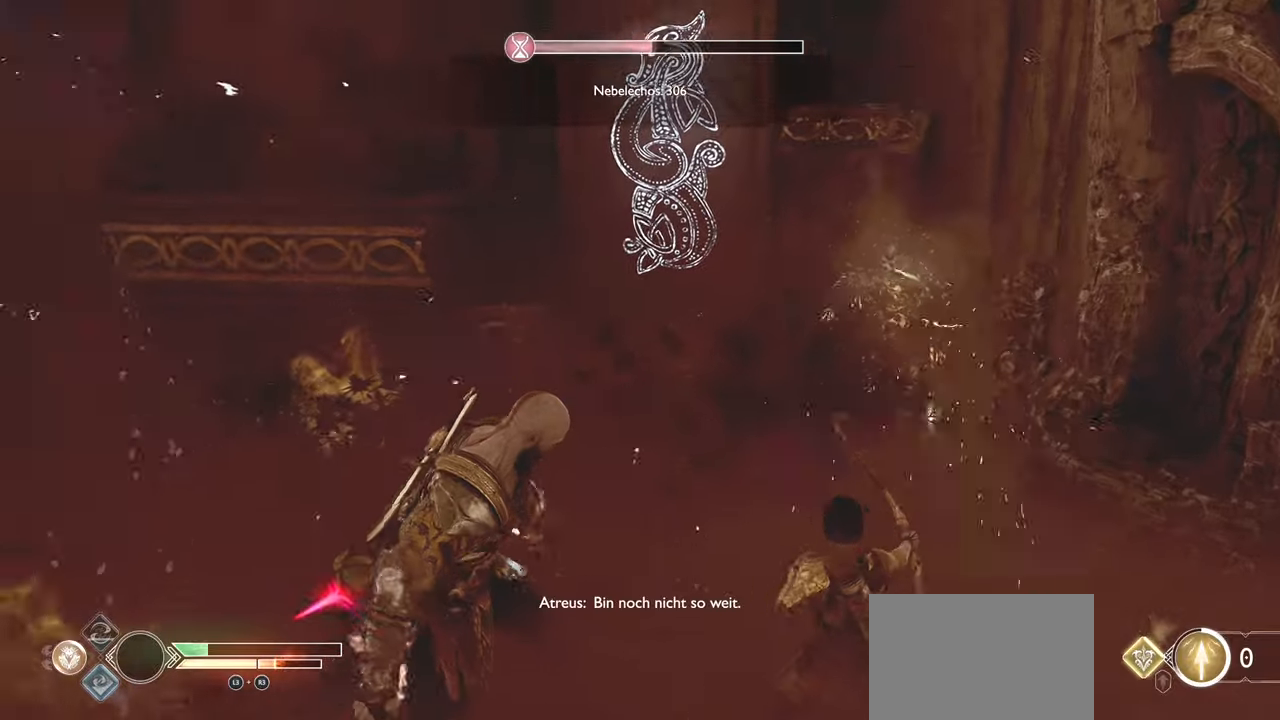
{"buttons": [], "left_stick": "left", "right_stick": "center", "events": [[184, "R3", "down"], [401, "R3", "up"], [501, "right_stick", "center"]]}
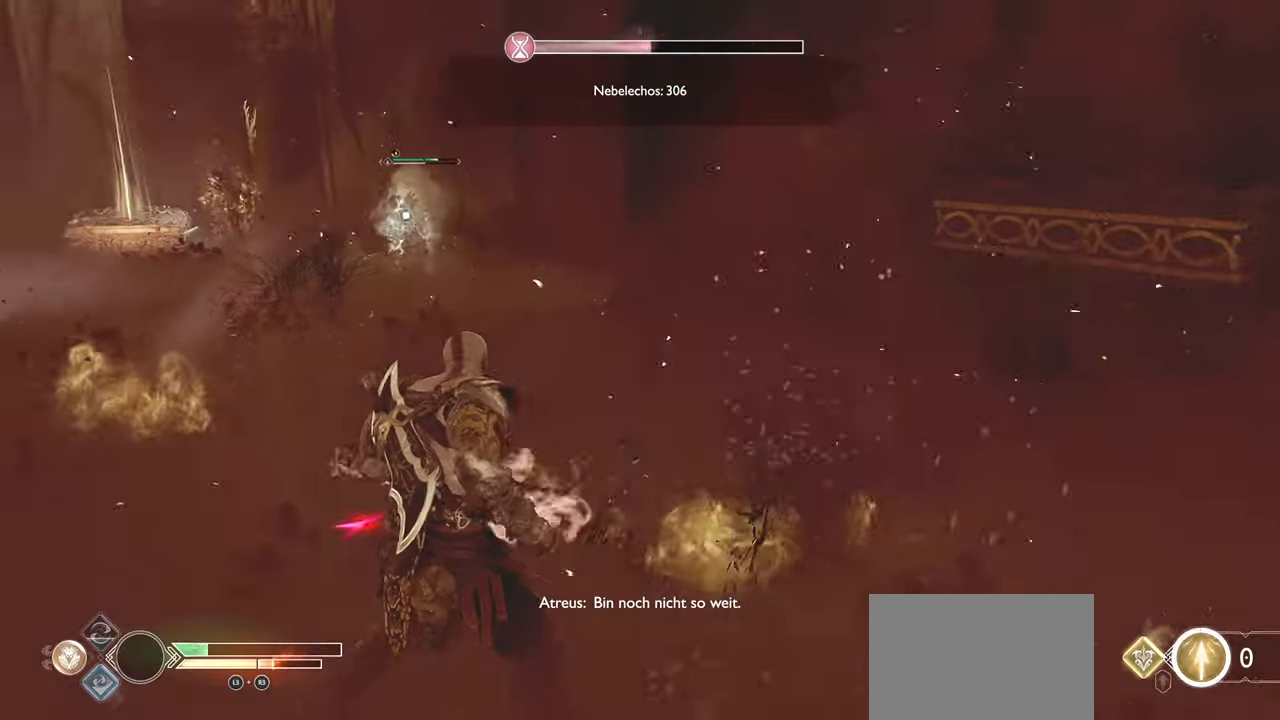
{"buttons": [], "left_stick": "up", "right_stick": "center", "events": [[50, "right_stick", "left"], [66, "R1", "down"], [150, "right_stick", "up"], [183, "left_stick", "up-right"], [233, "right_stick", "center"], [250, "R1", "up"], [333, "R1", "down"], [350, "left_stick", "up"], [467, "R1", "up"]]}
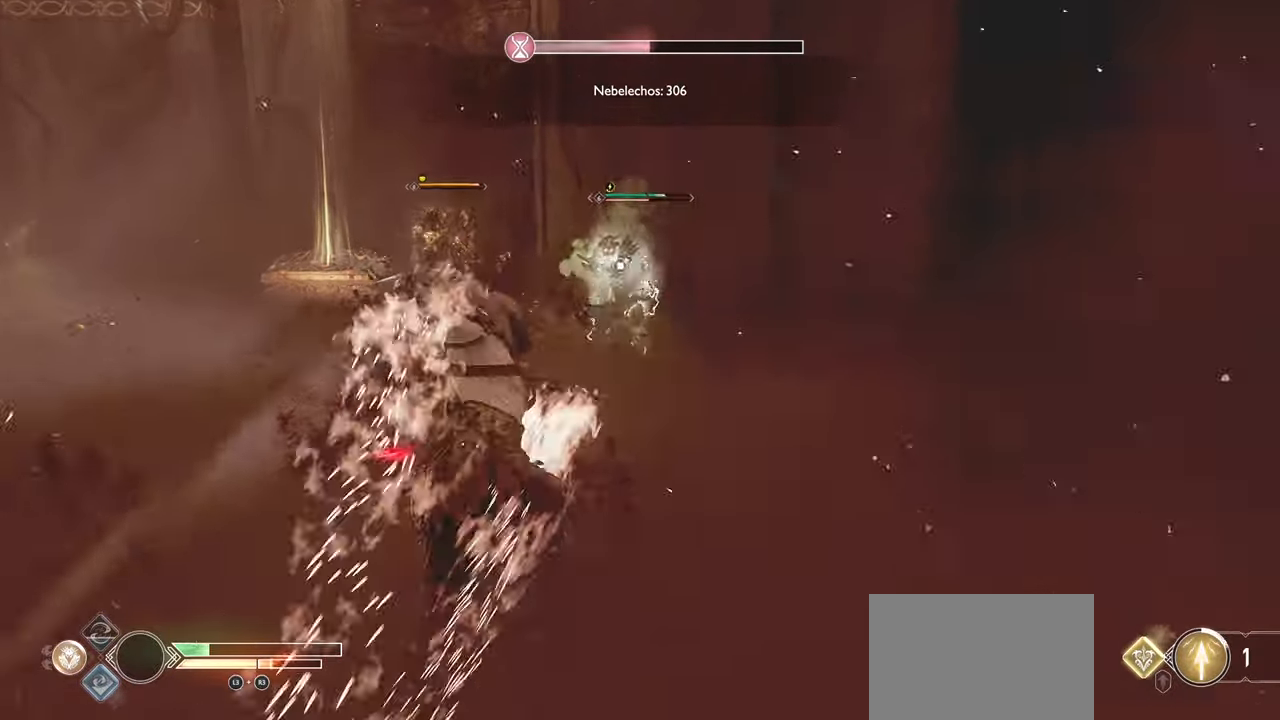
{"buttons": ["SQUARE", "R1"], "left_stick": "center", "right_stick": "center", "events": [[34, "R1", "down"], [34, "left_stick", "center"], [67, "SQUARE", "down"], [184, "R1", "up"], [184, "SQUARE", "up"], [267, "R1", "down"], [267, "SQUARE", "down"], [384, "SQUARE", "up"], [401, "R1", "up"], [467, "R1", "down"], [467, "SQUARE", "down"]]}
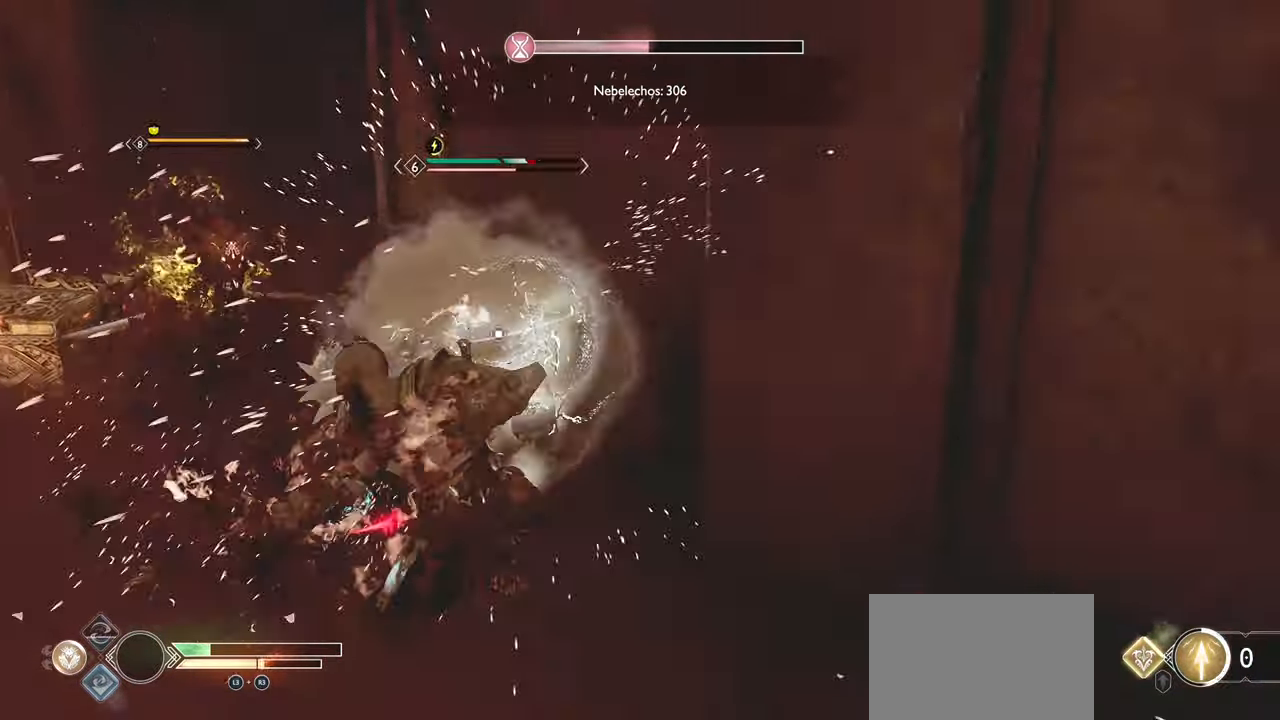
{"buttons": [], "left_stick": "center", "right_stick": "center", "events": [[83, "SQUARE", "up"], [100, "R1", "up"], [167, "R1", "down"], [167, "SQUARE", "down"], [267, "SQUARE", "up"], [300, "R1", "up"], [350, "SQUARE", "down"], [367, "R1", "down"], [467, "SQUARE", "up"], [500, "R1", "up"]]}